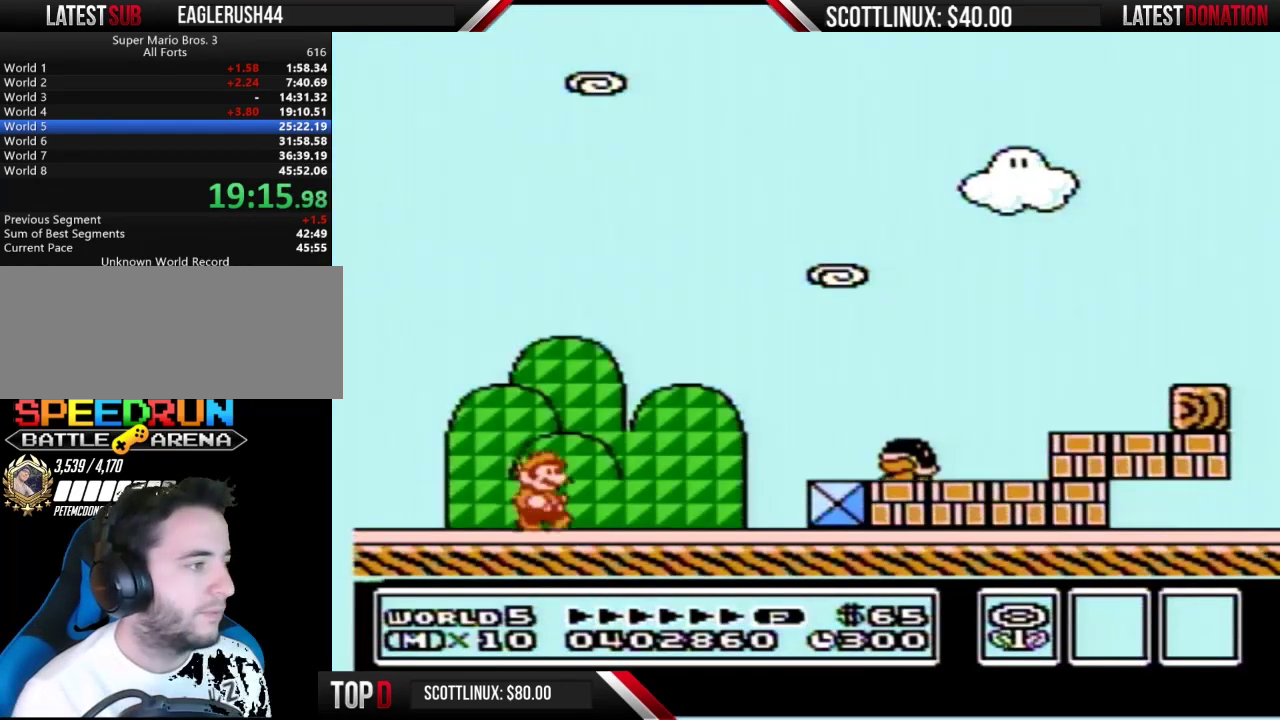
Gameplay with a controller (Nintendo layout); each line is a JSON object with the inputs held at the frame after it. "events" lists button and stick changes between this image and that frame as [ms after this image, input, new state], when the widget could be followed in between. Not read: L3 R3.
{"buttons": ["B", "DPAD_RIGHT"], "events": [[233, "A", "down"], [300, "A", "up"]]}
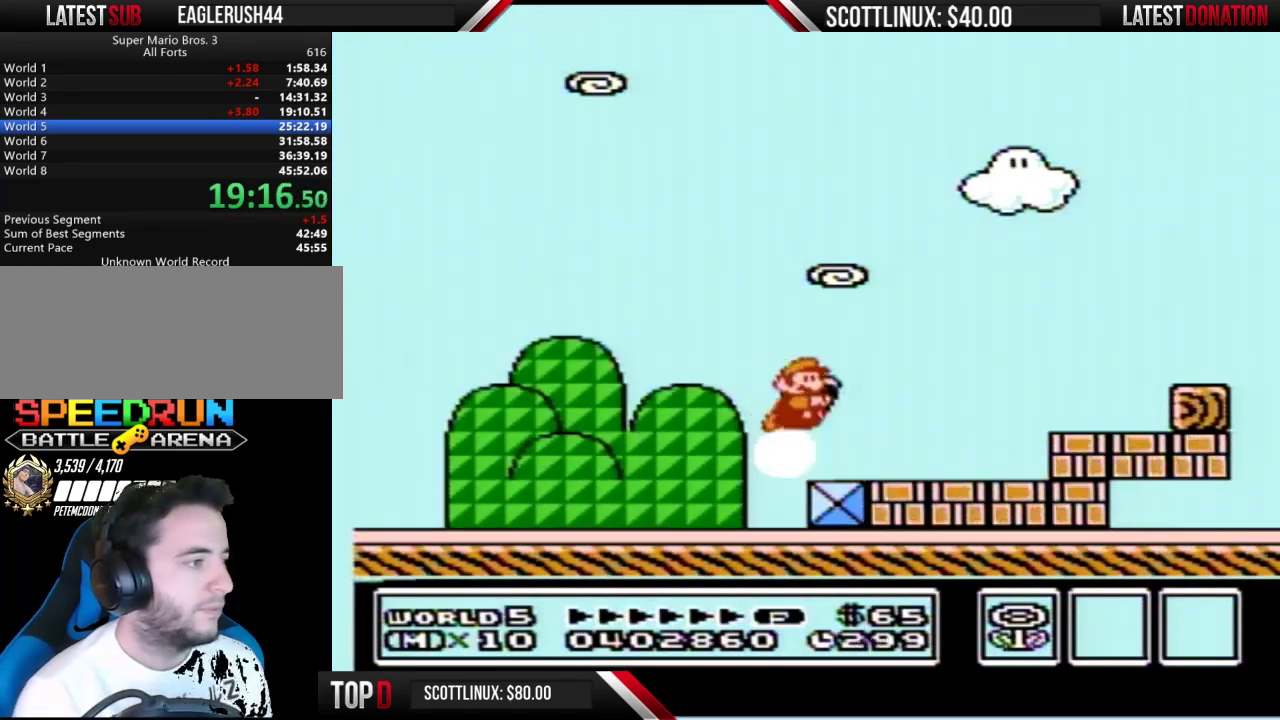
{"buttons": ["B", "DPAD_RIGHT"], "events": [[233, "A", "down"], [400, "A", "up"]]}
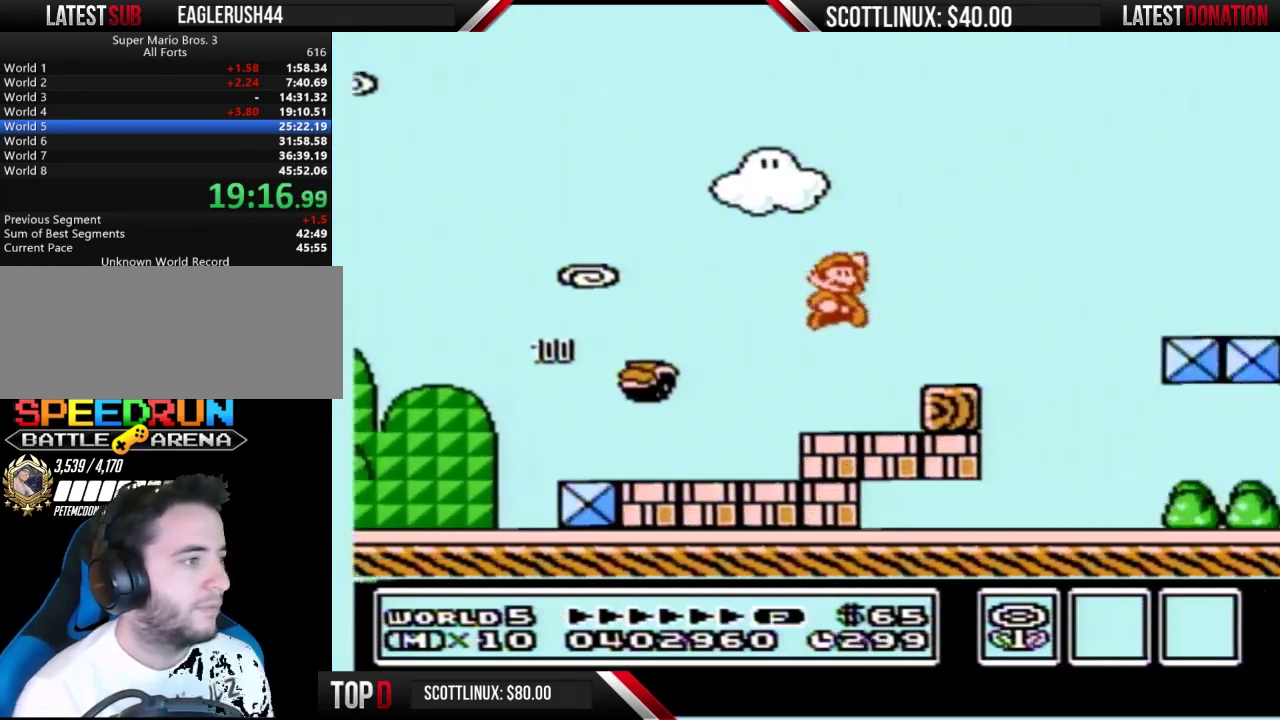
{"buttons": ["A", "B", "DPAD_RIGHT"], "events": [[300, "A", "down"]]}
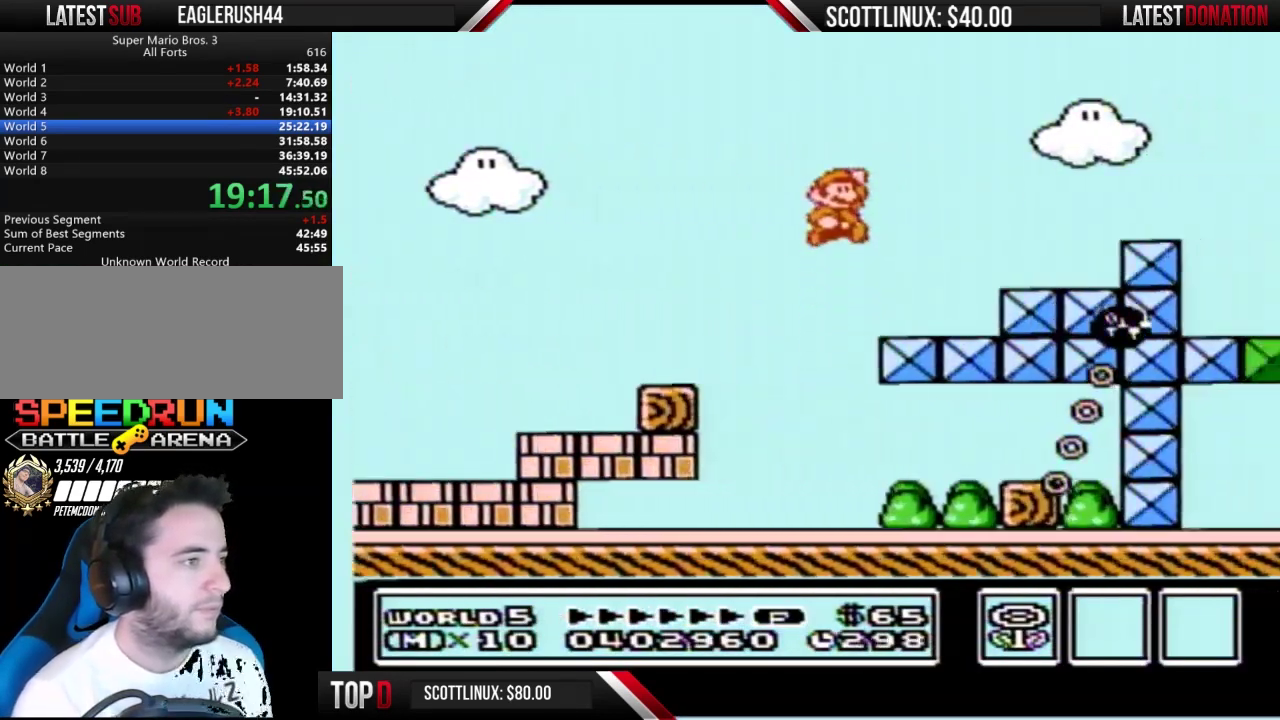
{"buttons": ["B", "DPAD_RIGHT"], "events": [[200, "A", "up"]]}
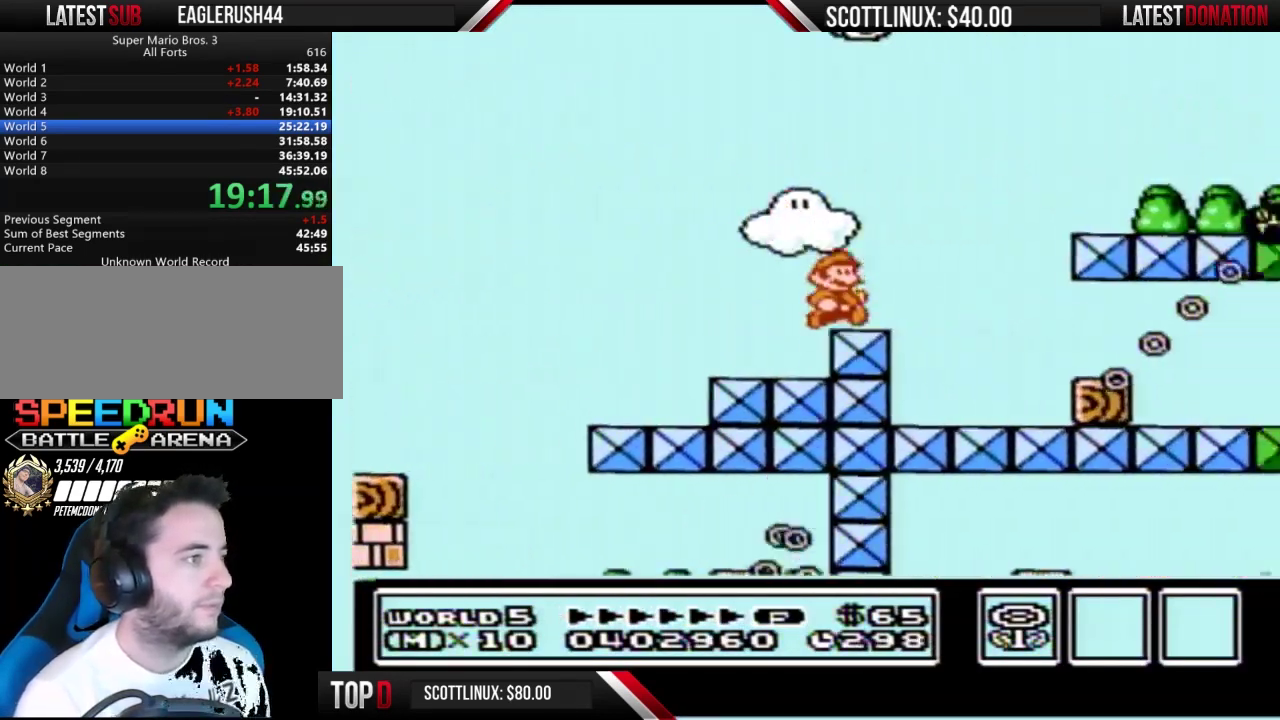
{"buttons": ["A", "B", "DPAD_RIGHT"], "events": [[133, "A", "down"]]}
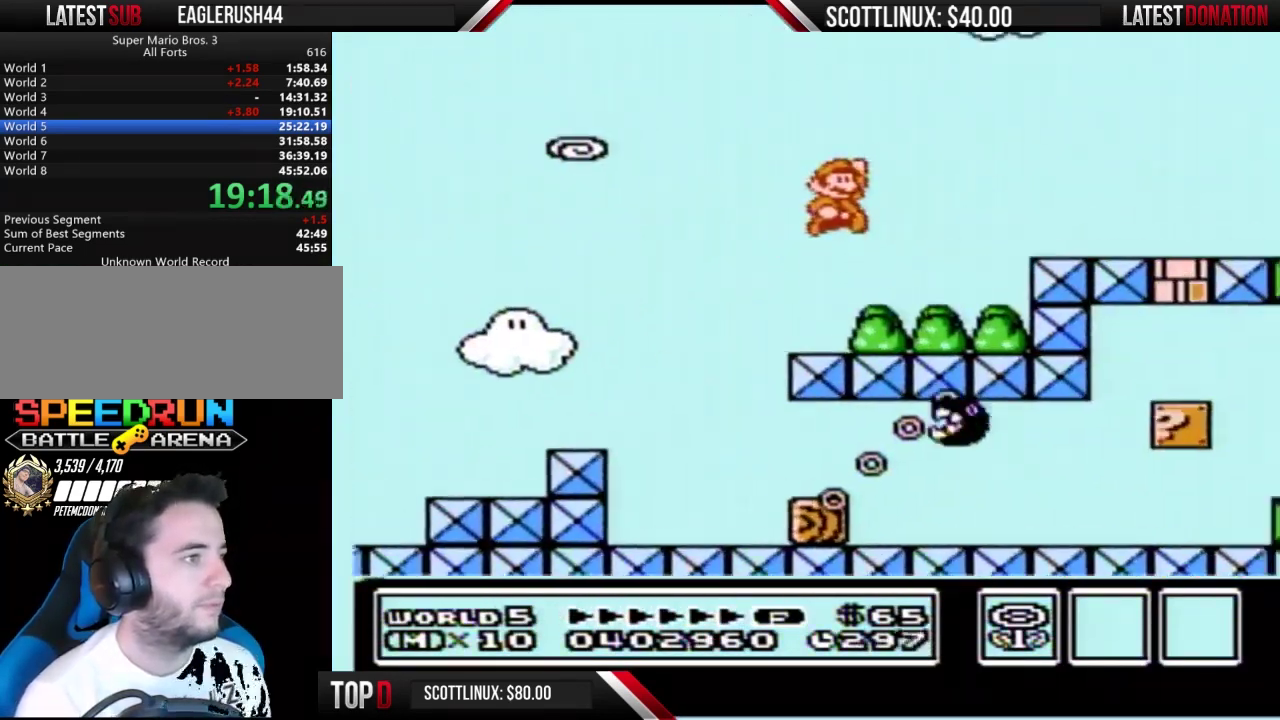
{"buttons": ["B", "DPAD_RIGHT"], "events": [[267, "A", "up"]]}
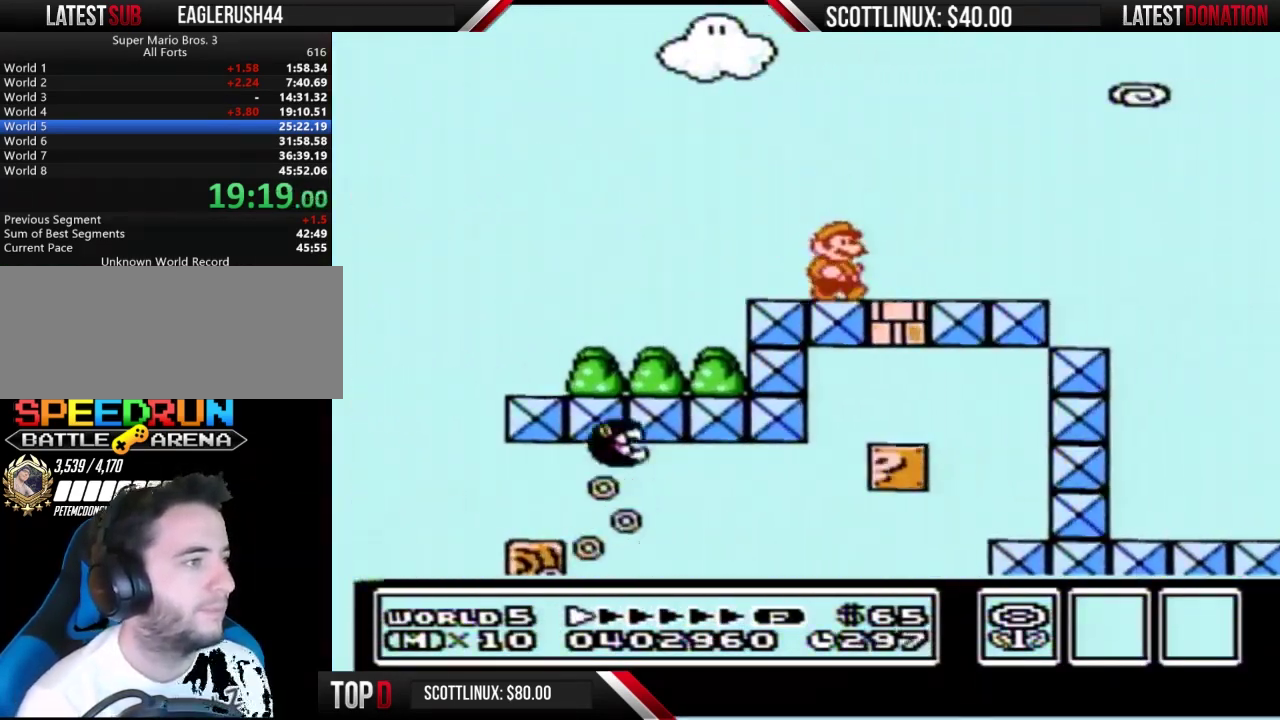
{"buttons": ["A", "B", "DPAD_RIGHT"], "events": [[433, "A", "down"]]}
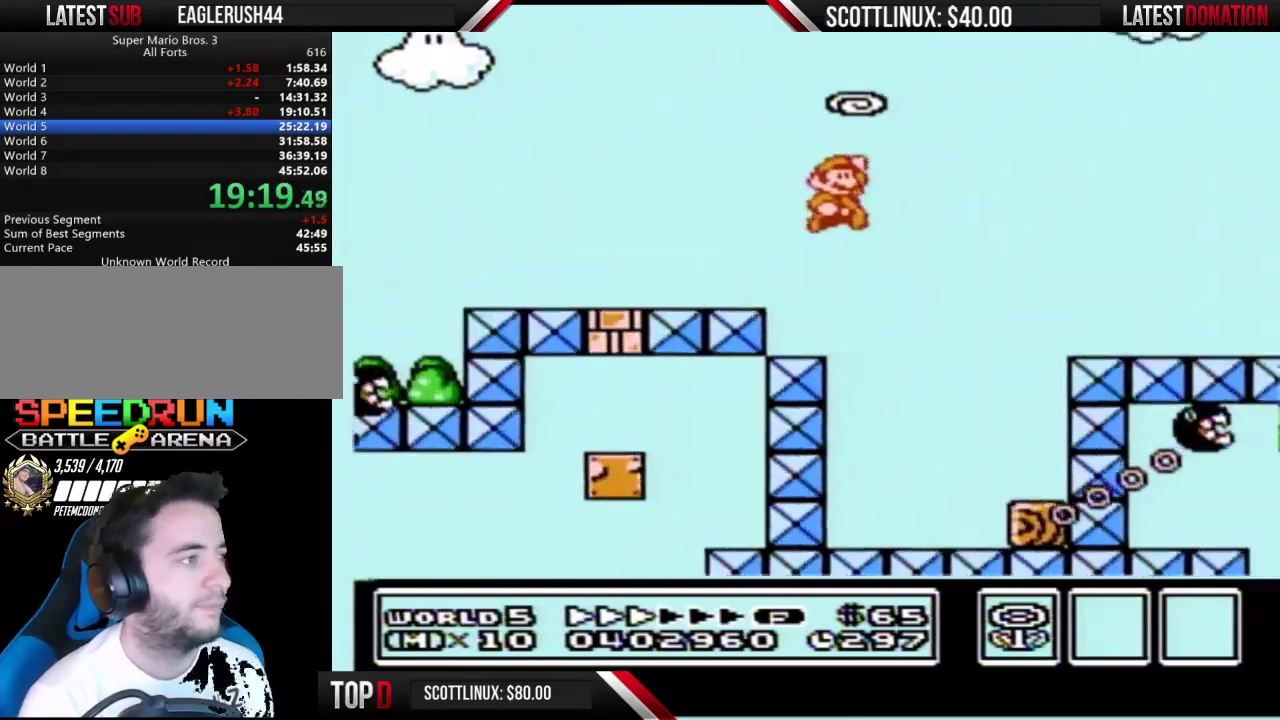
{"buttons": ["A", "B", "DPAD_RIGHT"], "events": []}
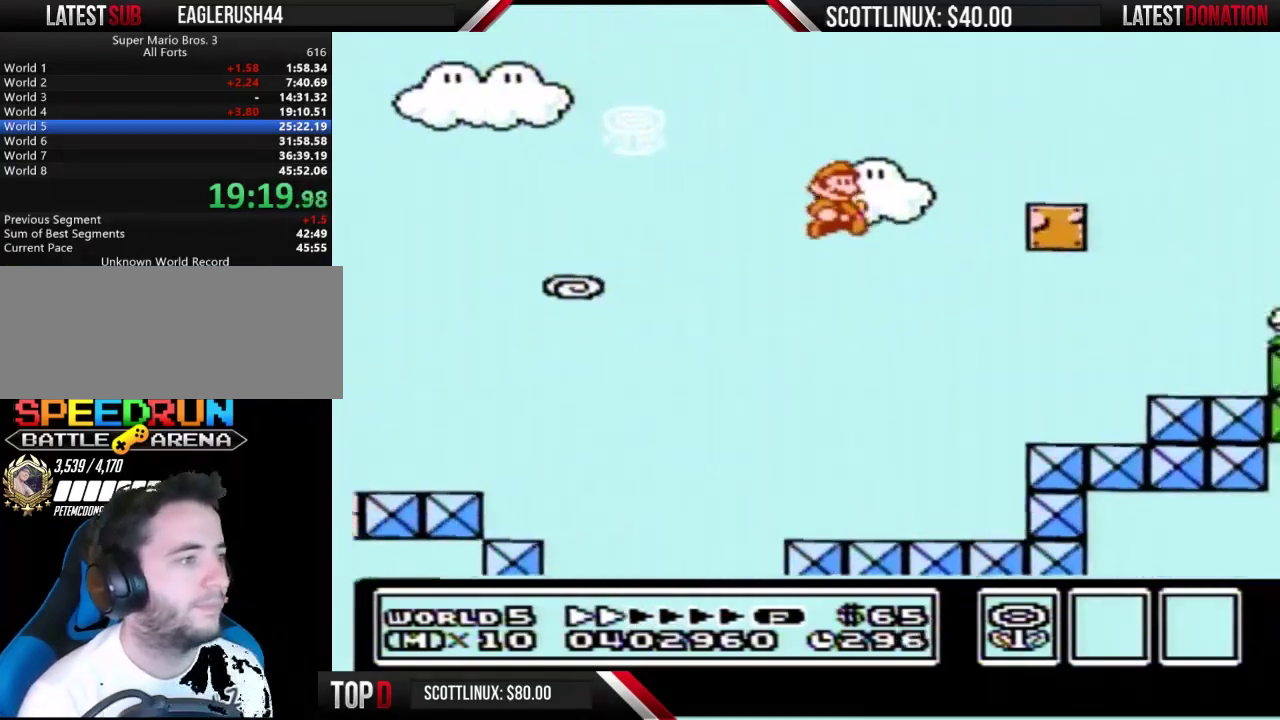
{"buttons": ["A", "B", "DPAD_RIGHT"], "events": [[100, "A", "up"], [400, "A", "down"]]}
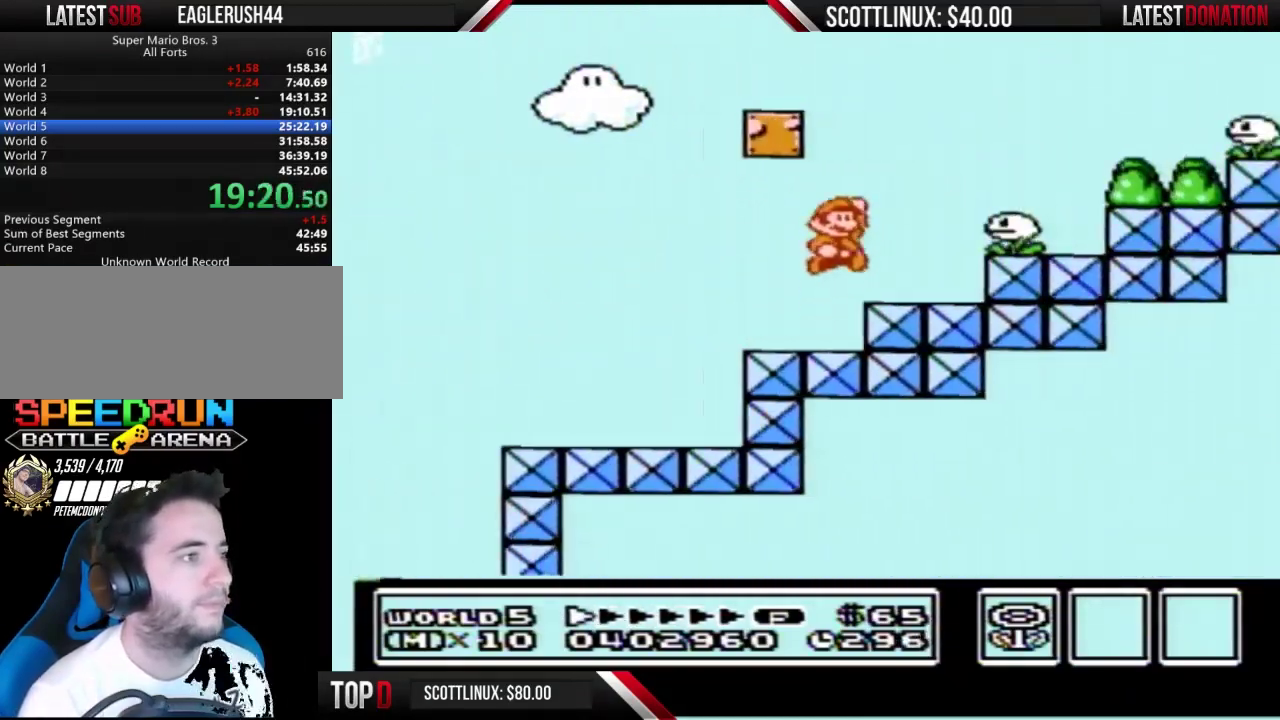
{"buttons": ["B", "DPAD_LEFT"], "events": [[300, "A", "up"], [400, "DPAD_RIGHT", "up"], [433, "DPAD_LEFT", "down"]]}
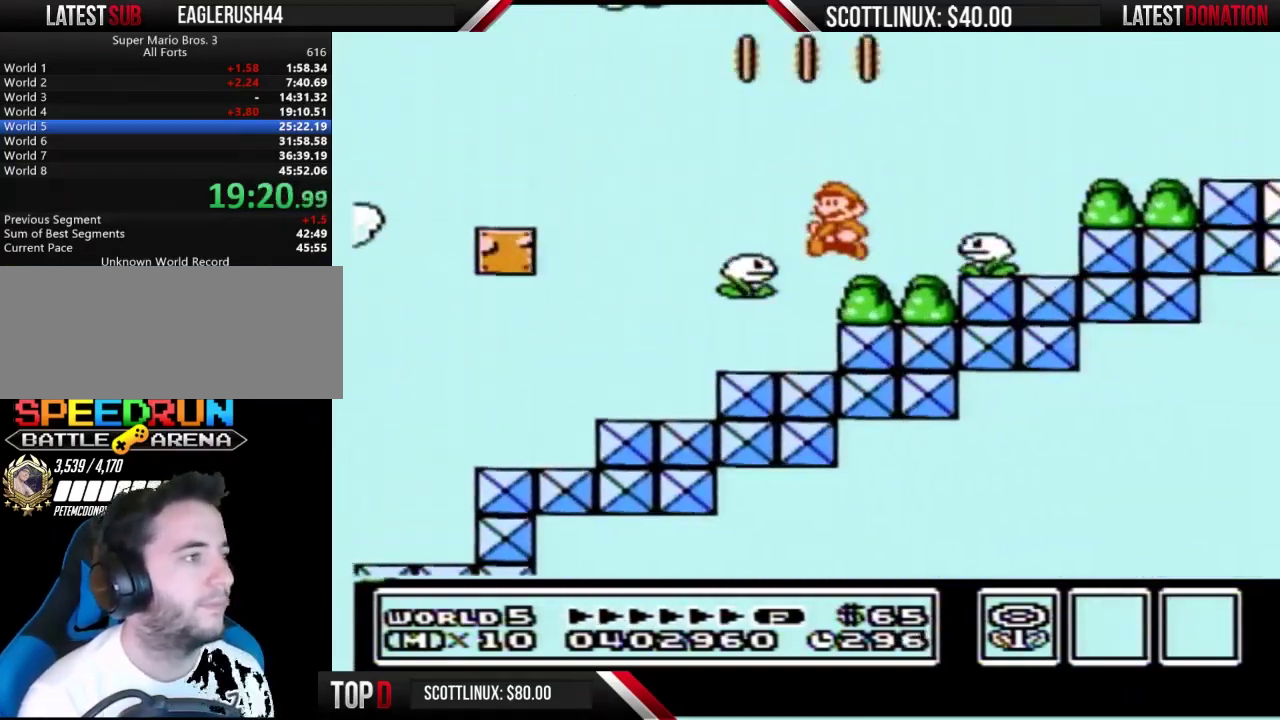
{"buttons": ["B", "DPAD_RIGHT"], "events": [[133, "DPAD_LEFT", "up"], [133, "DPAD_RIGHT", "down"], [200, "A", "down"], [467, "A", "up"]]}
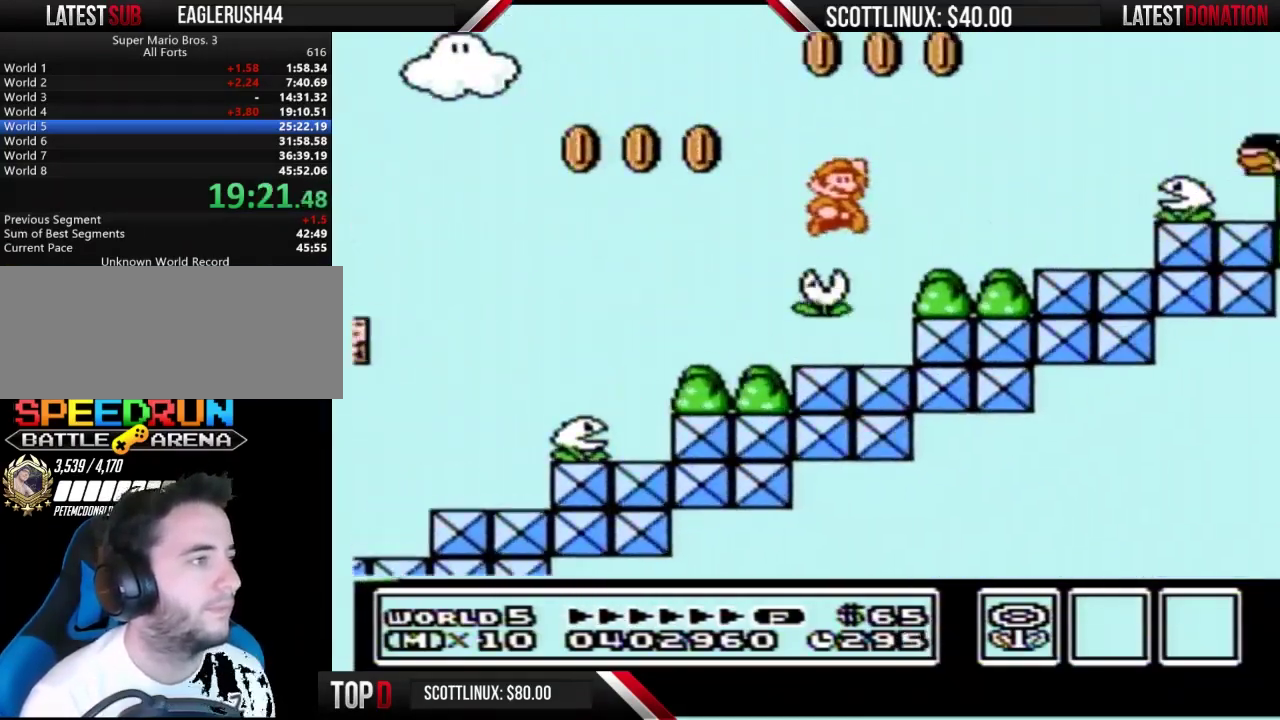
{"buttons": ["B"], "events": [[100, "DPAD_LEFT", "down"], [100, "DPAD_RIGHT", "up"], [300, "DPAD_LEFT", "up"], [333, "DPAD_RIGHT", "down"], [400, "A", "down"], [433, "DPAD_RIGHT", "up"], [500, "A", "up"]]}
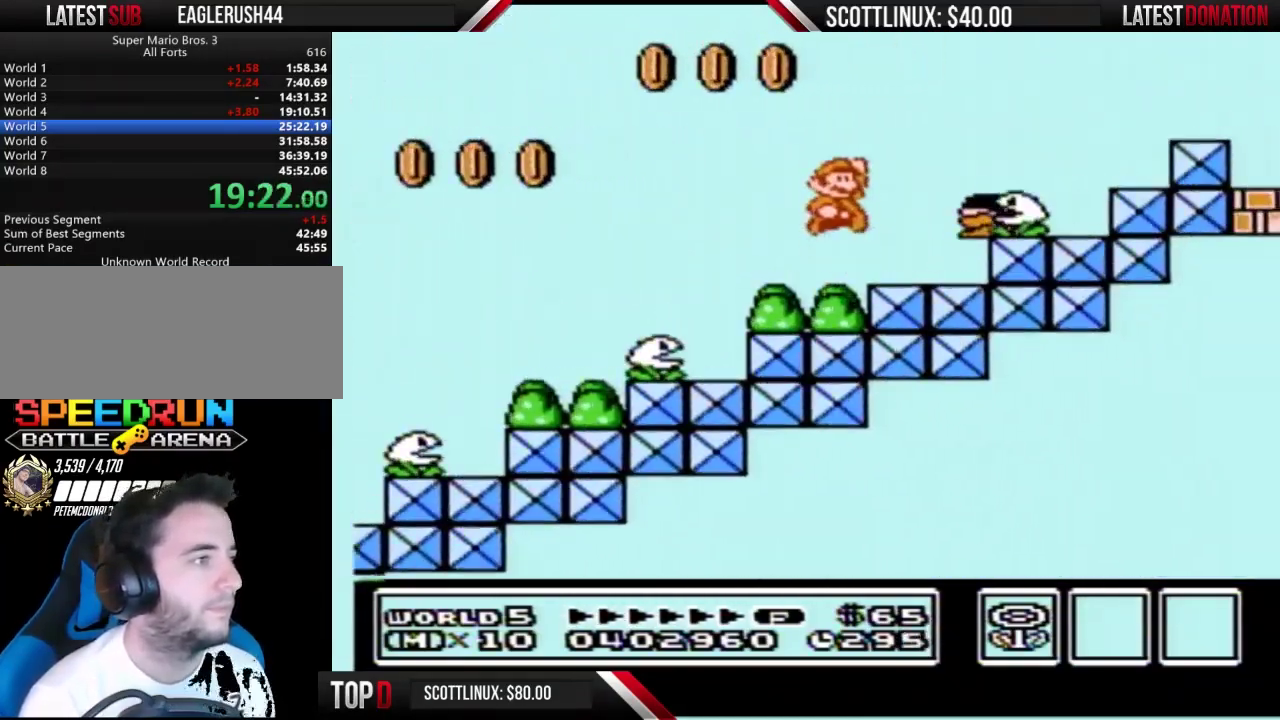
{"buttons": ["A", "B", "DPAD_RIGHT"], "events": [[167, "A", "down"], [200, "DPAD_RIGHT", "down"]]}
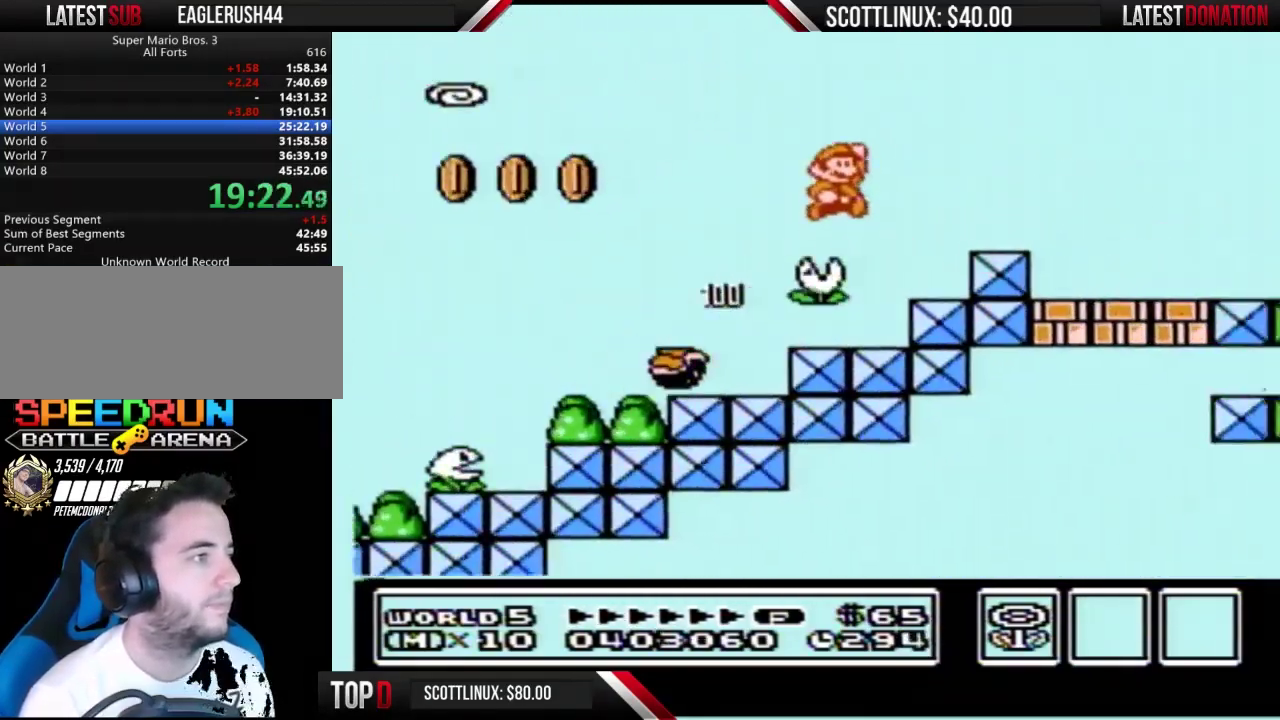
{"buttons": ["B", "DPAD_RIGHT"], "events": [[33, "A", "up"]]}
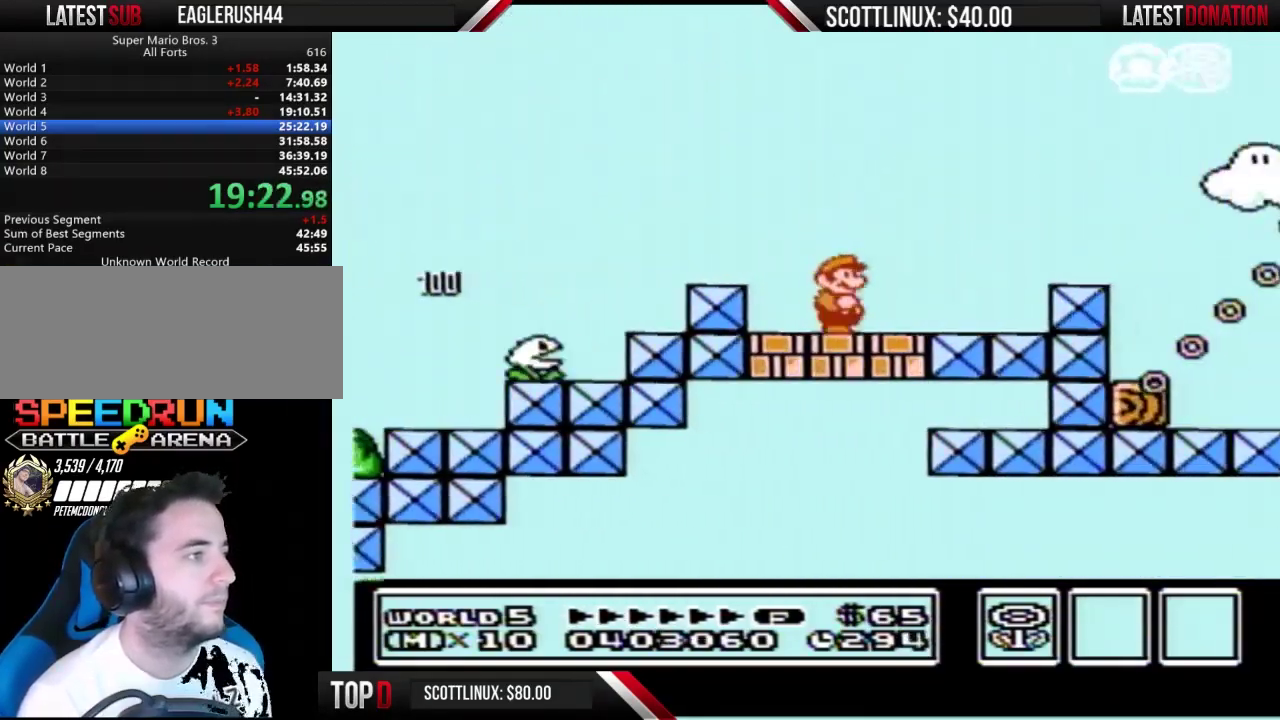
{"buttons": ["A", "B", "DPAD_RIGHT"], "events": [[300, "A", "down"], [300, "DPAD_LEFT", "down"], [300, "DPAD_RIGHT", "up"], [400, "DPAD_LEFT", "up"], [400, "DPAD_RIGHT", "down"]]}
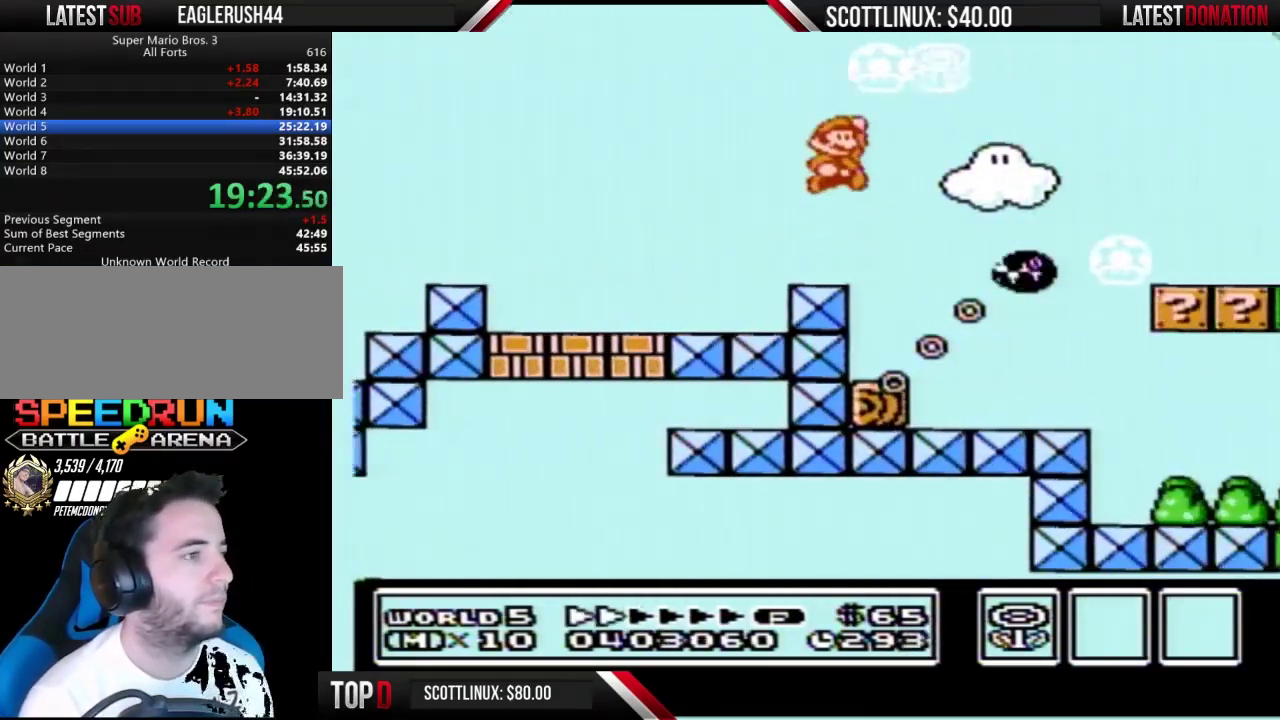
{"buttons": ["B", "DPAD_RIGHT"], "events": [[100, "A", "up"]]}
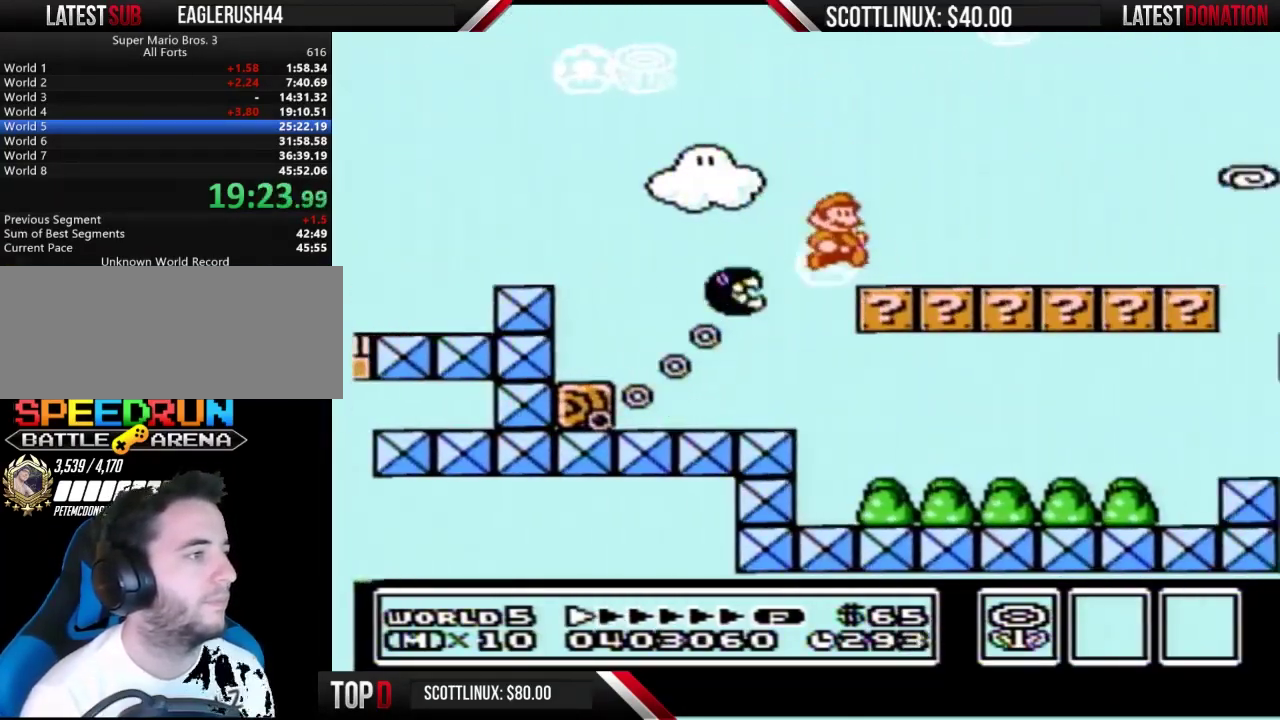
{"buttons": ["B", "DPAD_RIGHT"], "events": []}
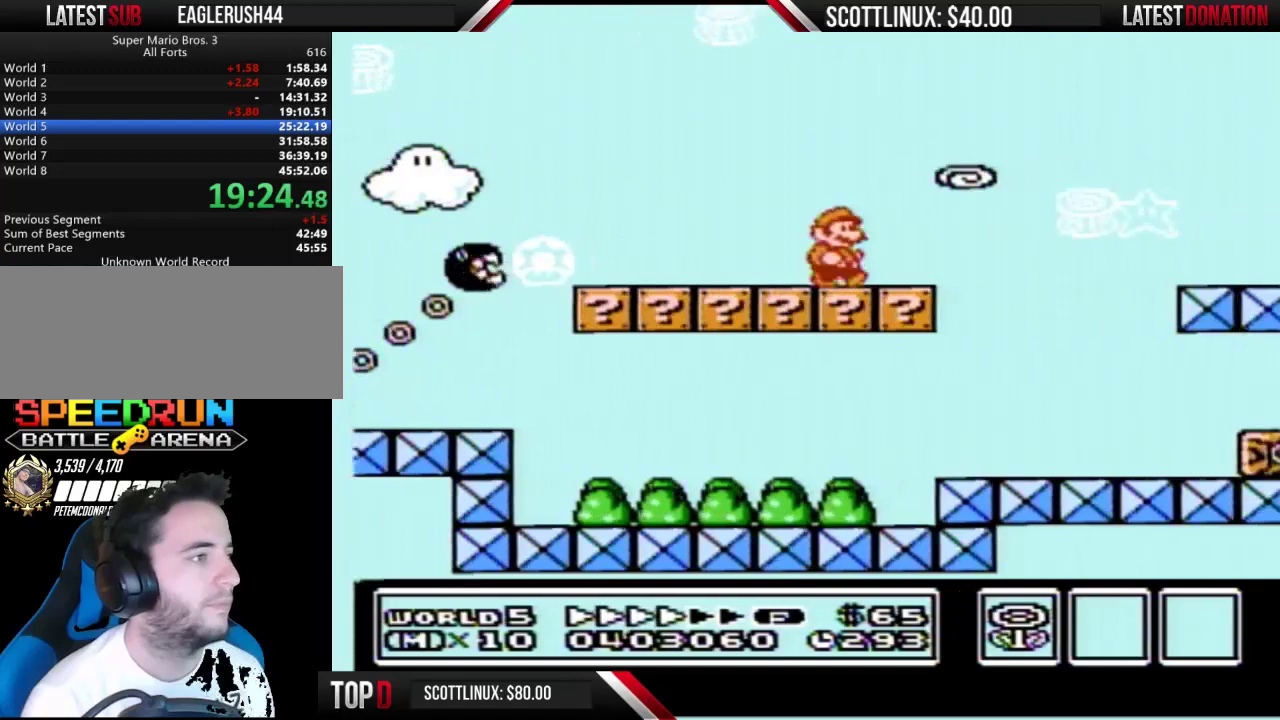
{"buttons": ["B", "DPAD_RIGHT"], "events": []}
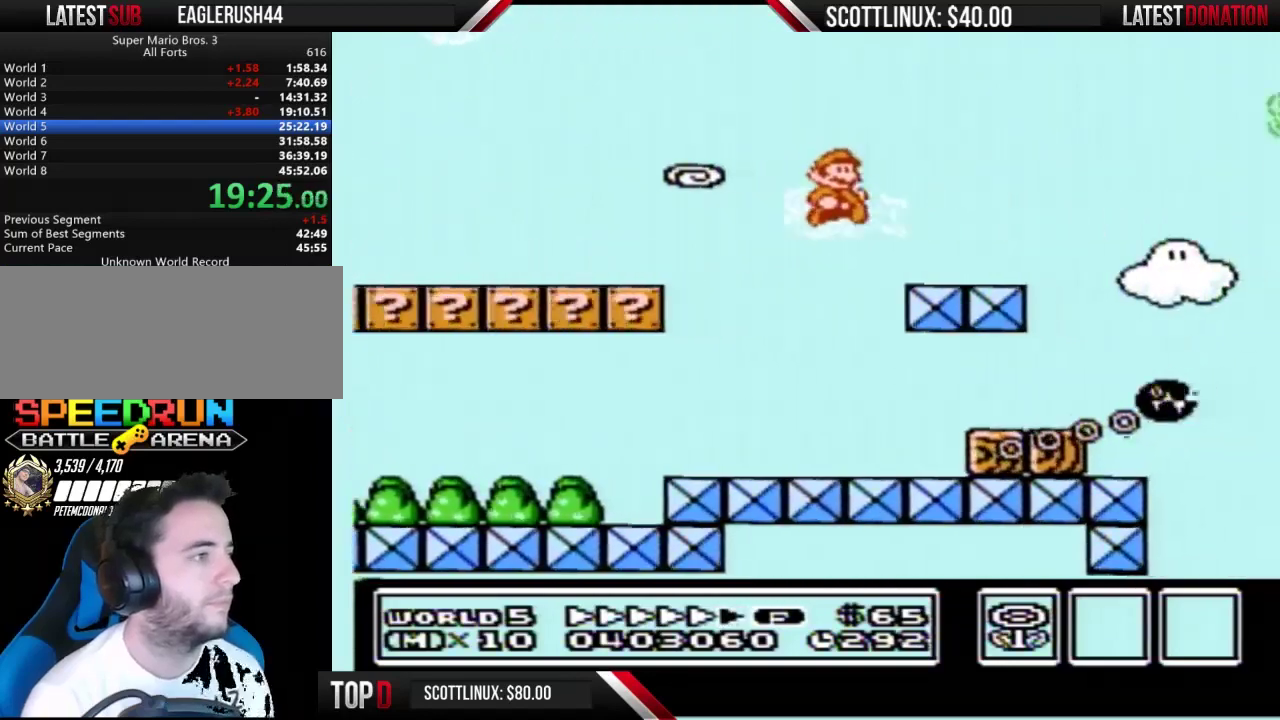
{"buttons": ["A", "B", "DPAD_RIGHT"], "events": [[400, "A", "down"]]}
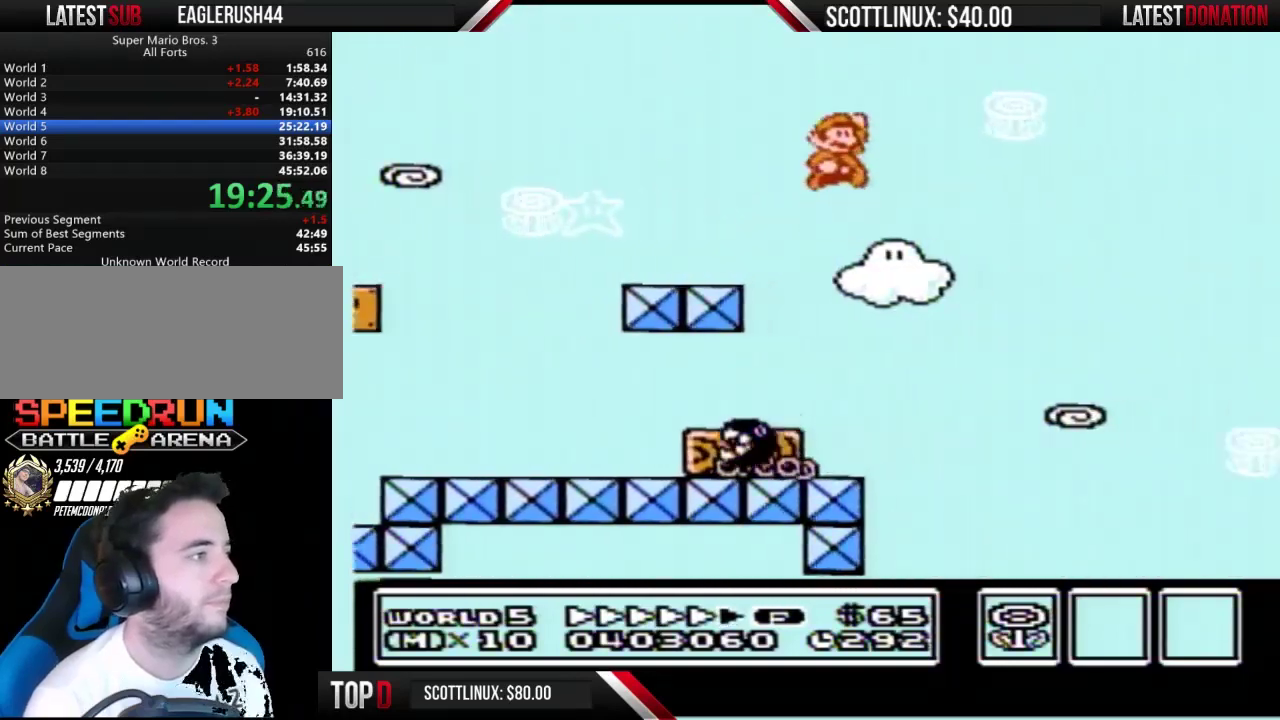
{"buttons": ["A", "B", "DPAD_RIGHT"], "events": []}
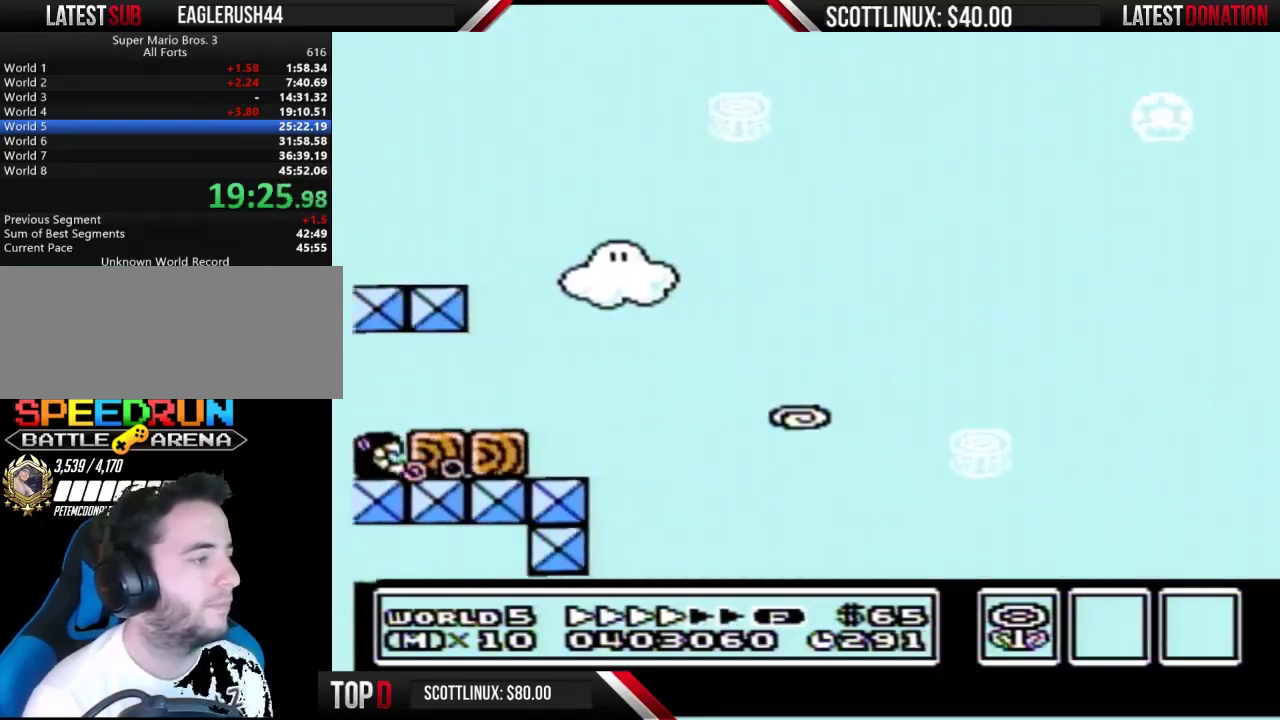
{"buttons": ["A", "B", "DPAD_RIGHT"], "events": []}
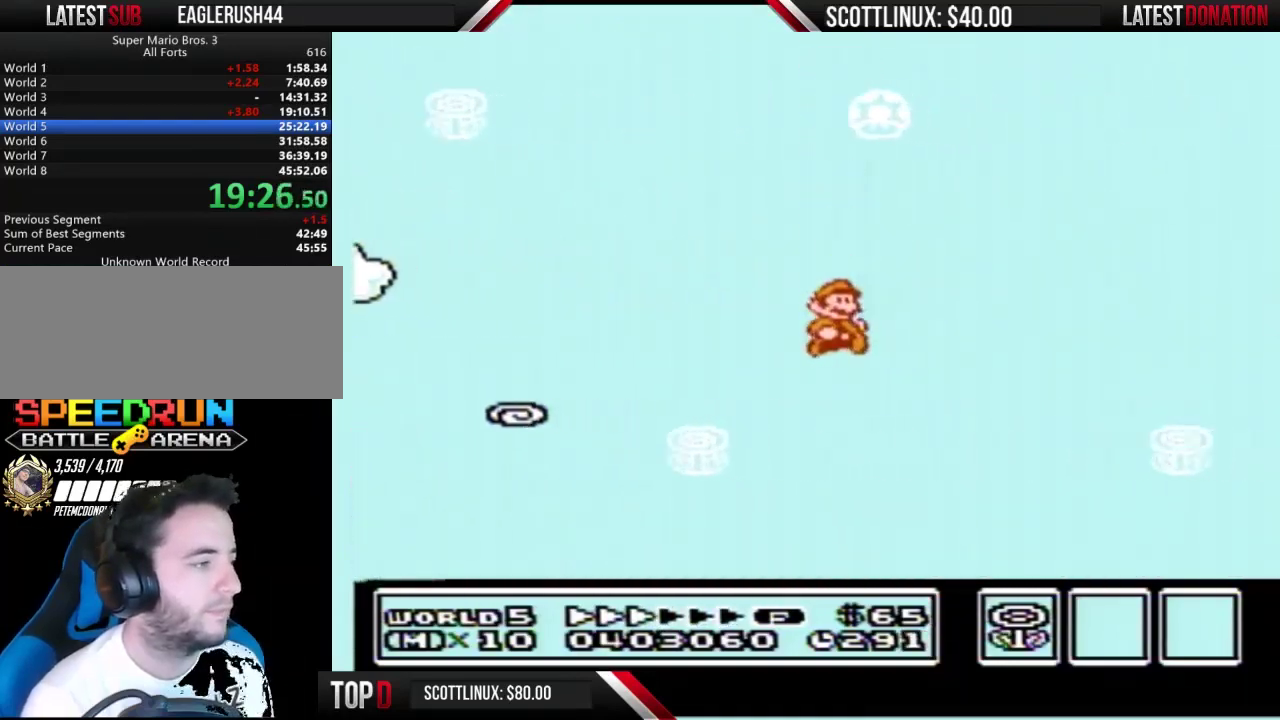
{"buttons": ["A", "B", "DPAD_RIGHT"], "events": []}
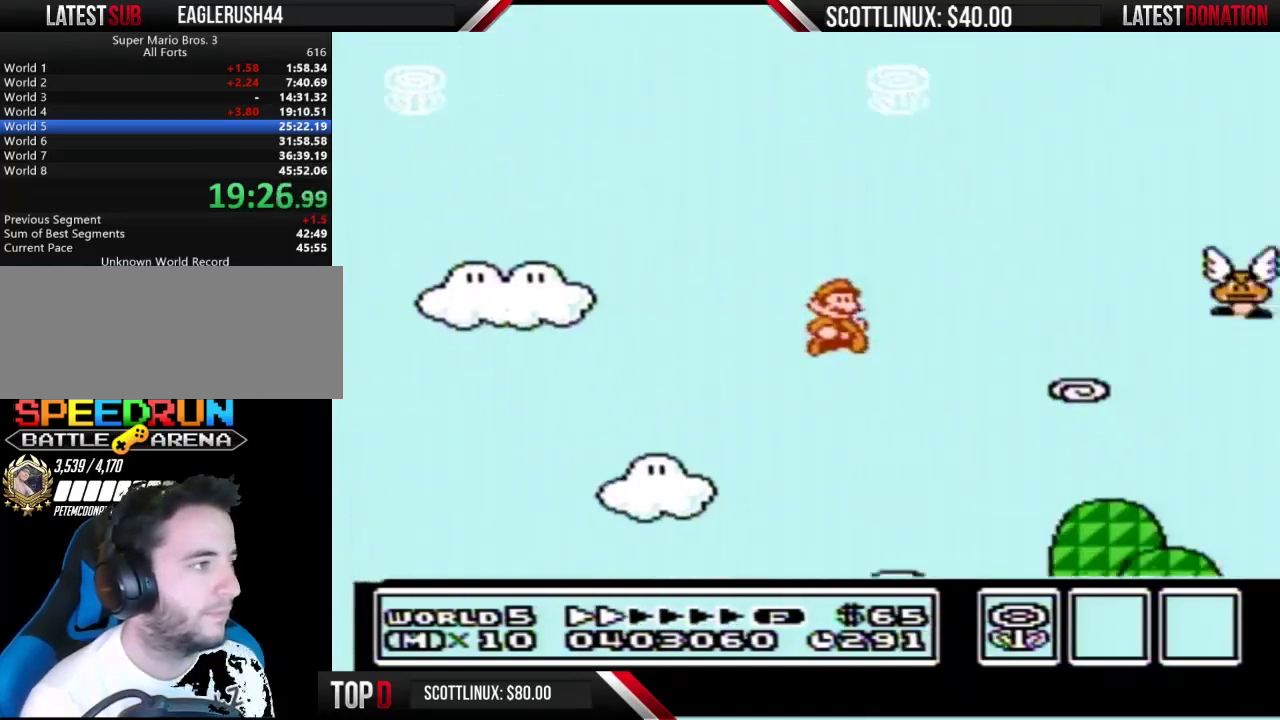
{"buttons": ["B", "DPAD_RIGHT"], "events": [[400, "A", "up"]]}
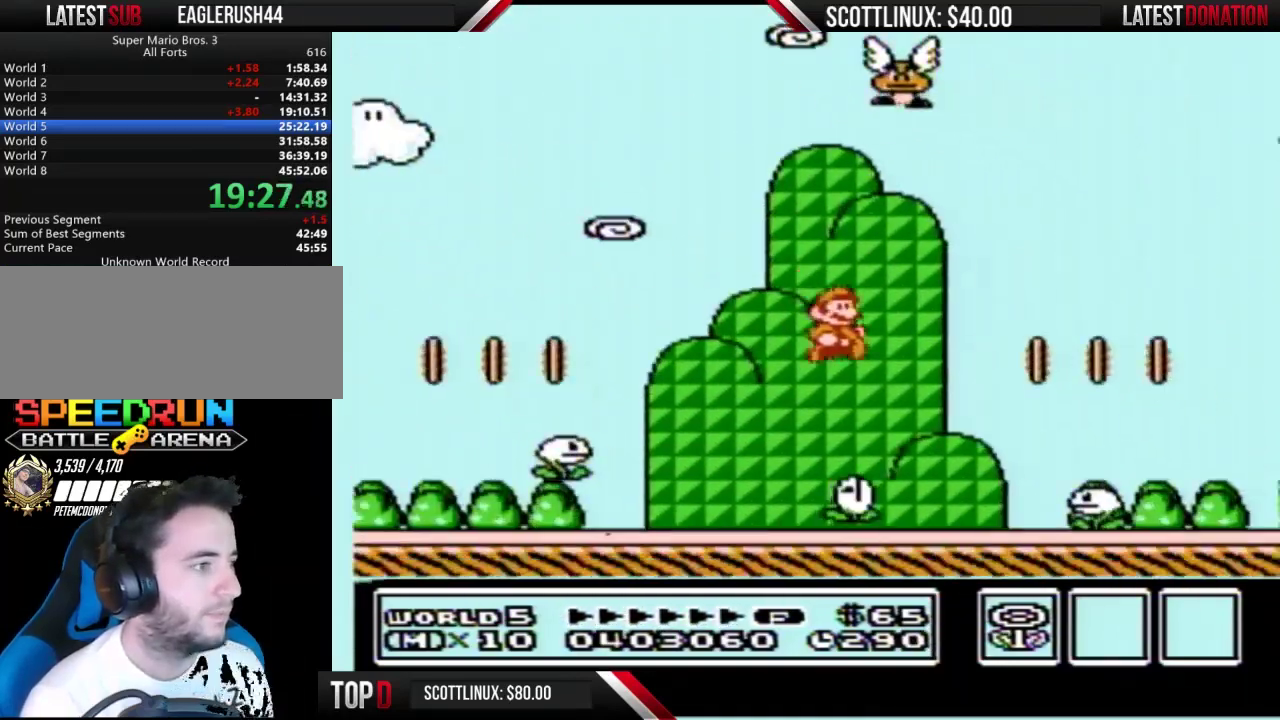
{"buttons": ["A", "B", "DPAD_RIGHT"], "events": [[333, "A", "down"]]}
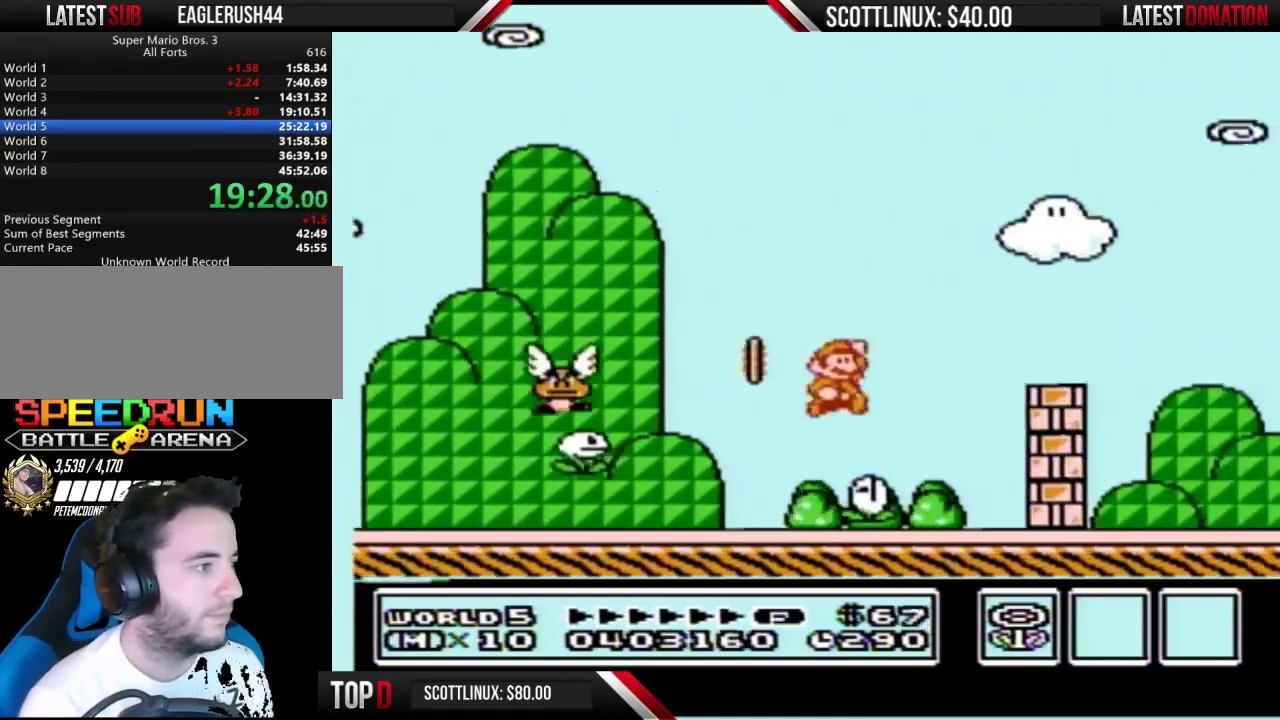
{"buttons": ["B", "DPAD_RIGHT"], "events": [[167, "A", "up"], [233, "B", "up"], [300, "B", "down"]]}
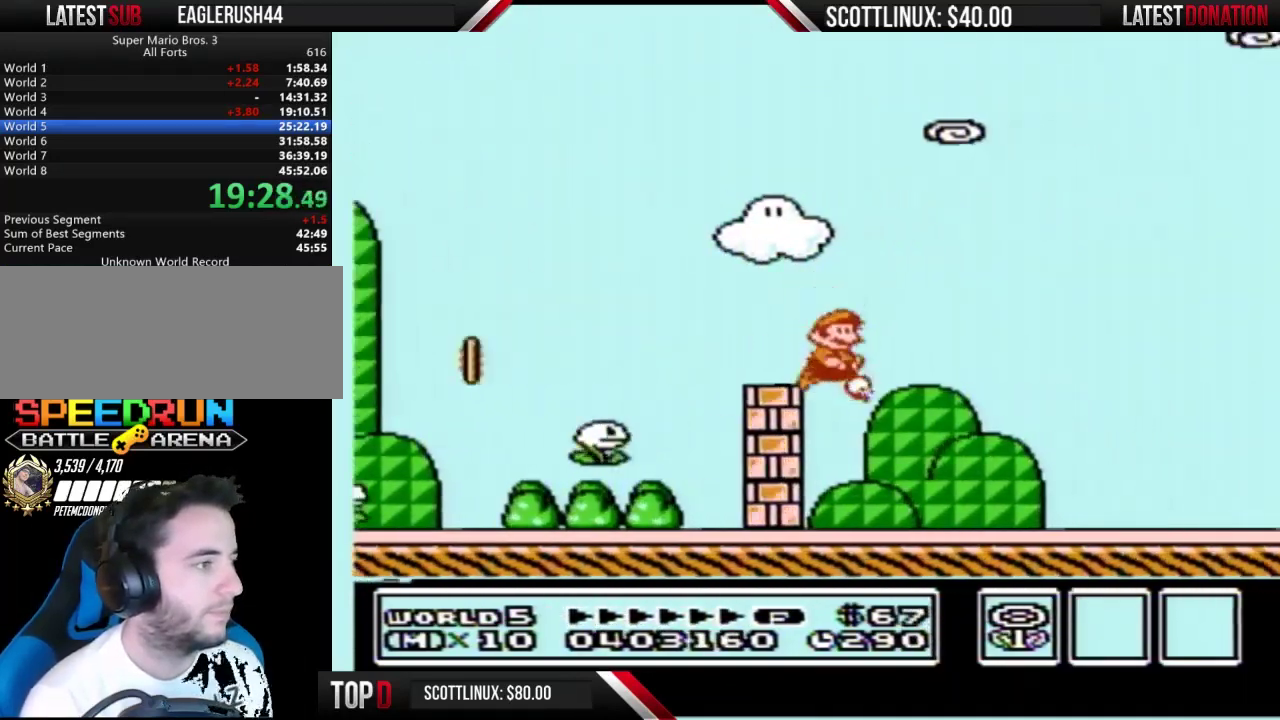
{"buttons": ["B", "DPAD_RIGHT"], "events": []}
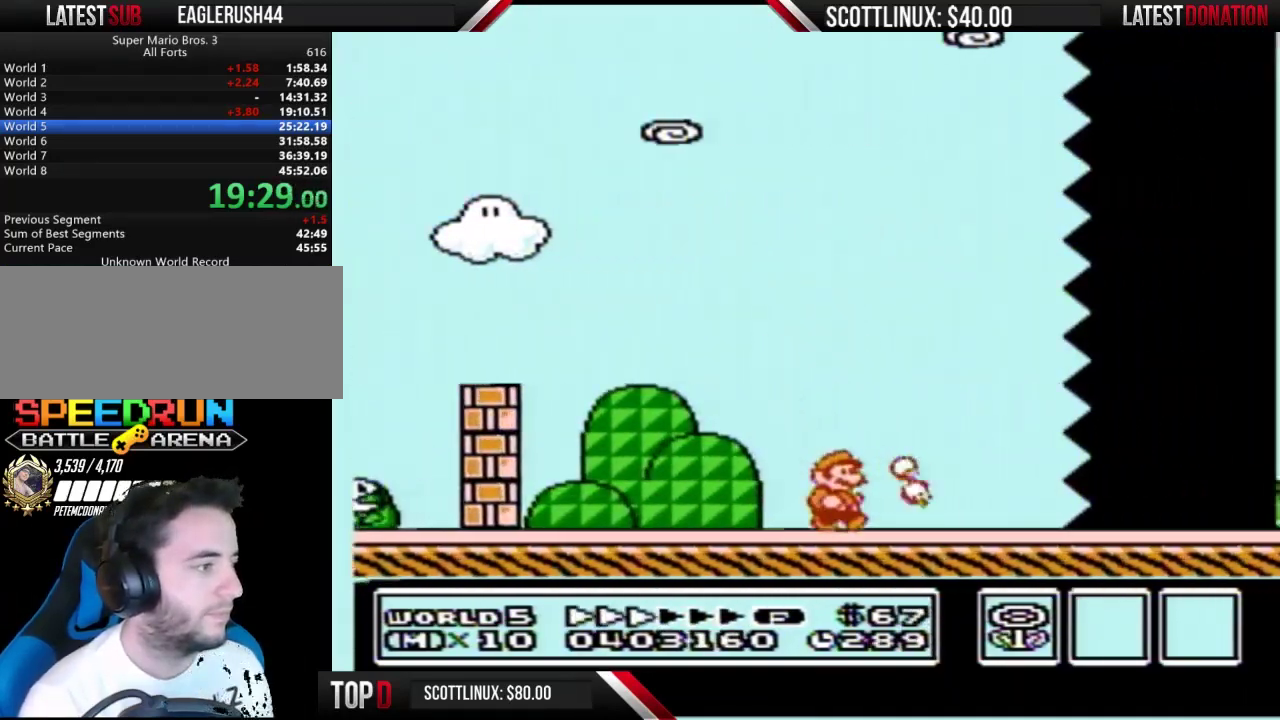
{"buttons": ["B", "DPAD_RIGHT"], "events": []}
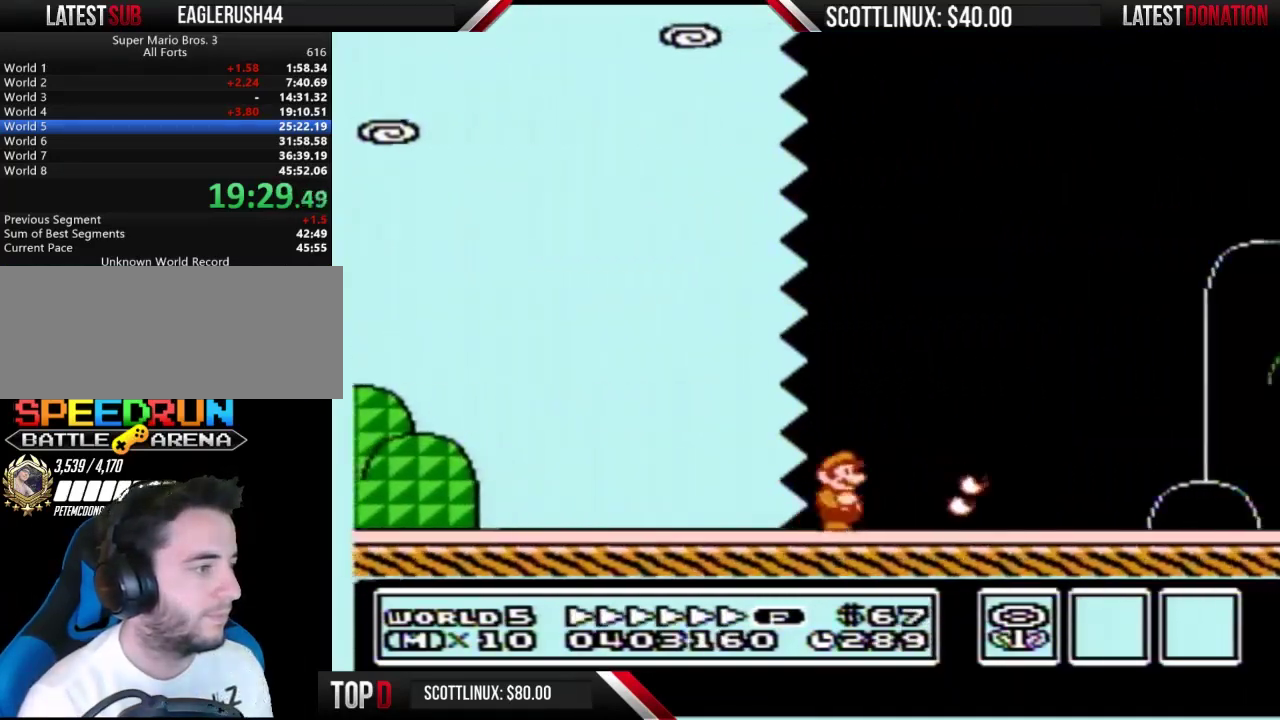
{"buttons": ["B", "DPAD_RIGHT"], "events": []}
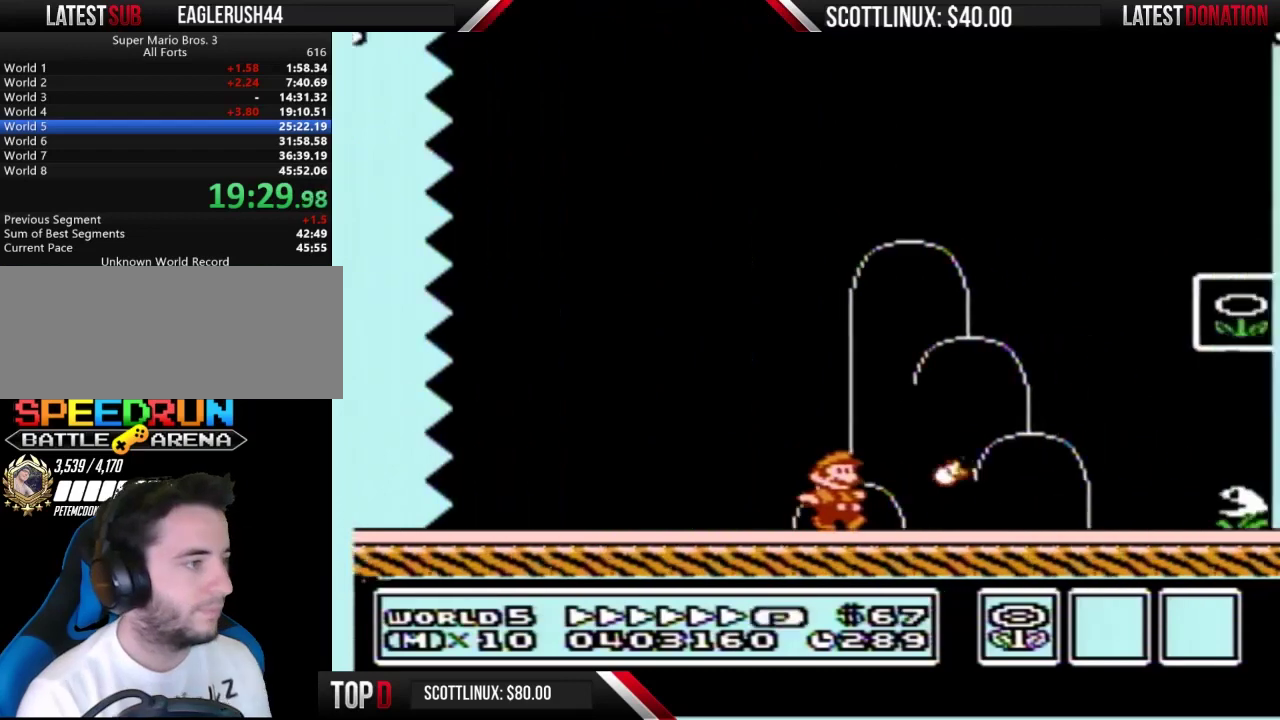
{"buttons": [], "events": [[167, "A", "down"], [400, "A", "up"], [467, "B", "up"], [500, "DPAD_RIGHT", "up"]]}